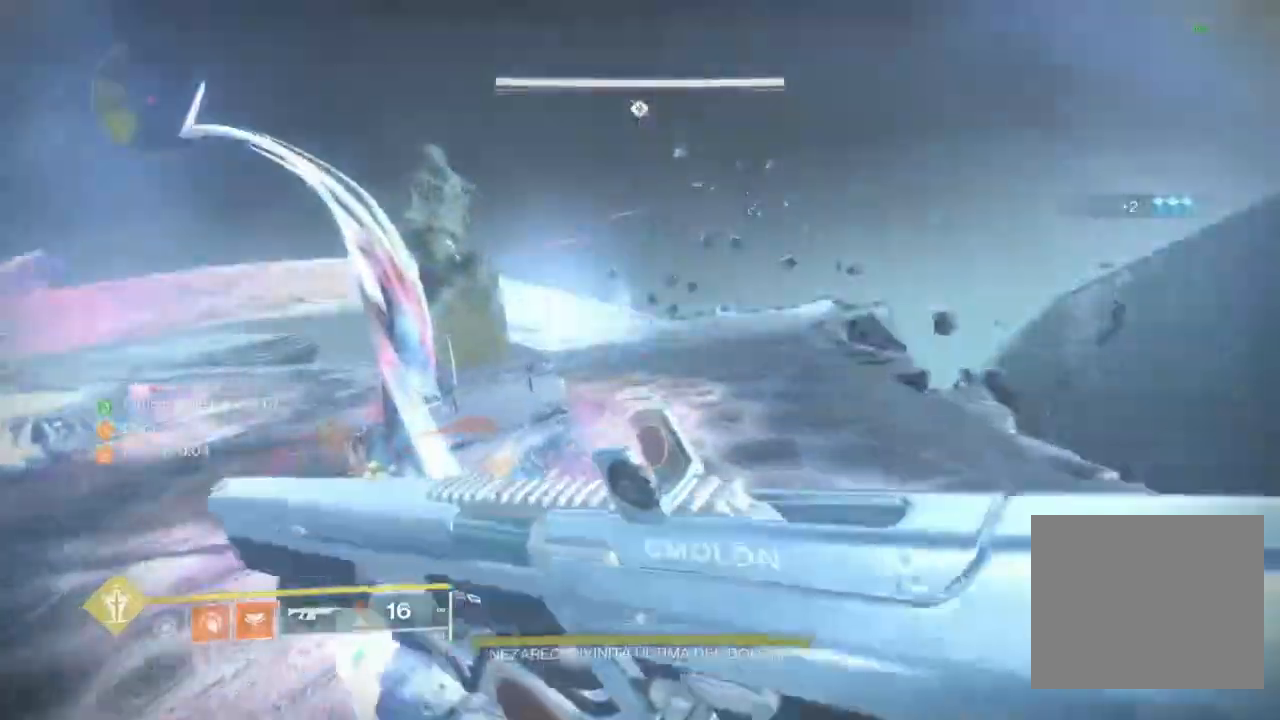
Gameplay with a controller (PlayStation layout); each line is a JSON object with the inputs held at the frame after it. "events" lists button and stick changes between this image and that frame as [ms after this image, input, new state], when the widget could be followed in between.
{"buttons": [], "left_stick": "up", "right_stick": "center", "events": [[433, "CROSS", "down"], [500, "CROSS", "up"]]}
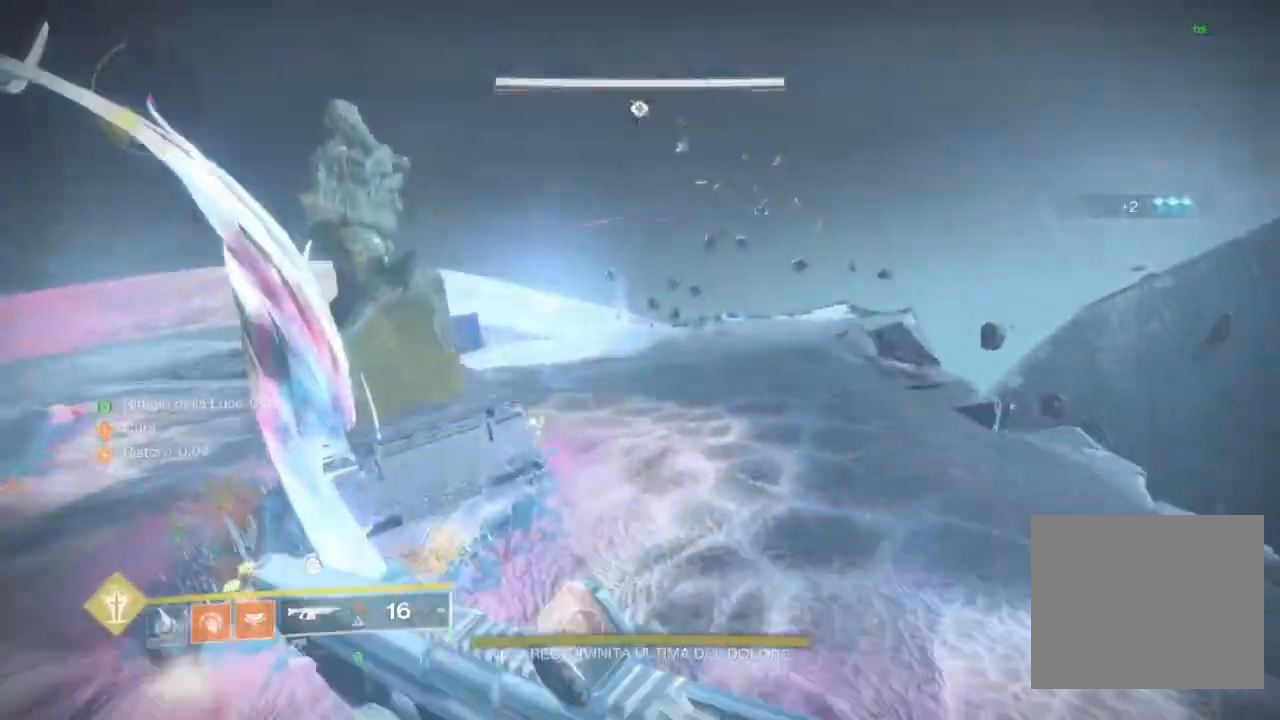
{"buttons": [], "left_stick": "up", "right_stick": "center", "events": [[100, "CROSS", "down"], [133, "CROSS", "up"], [333, "CROSS", "down"], [400, "CROSS", "up"], [433, "right_stick", "down-left"], [500, "right_stick", "center"]]}
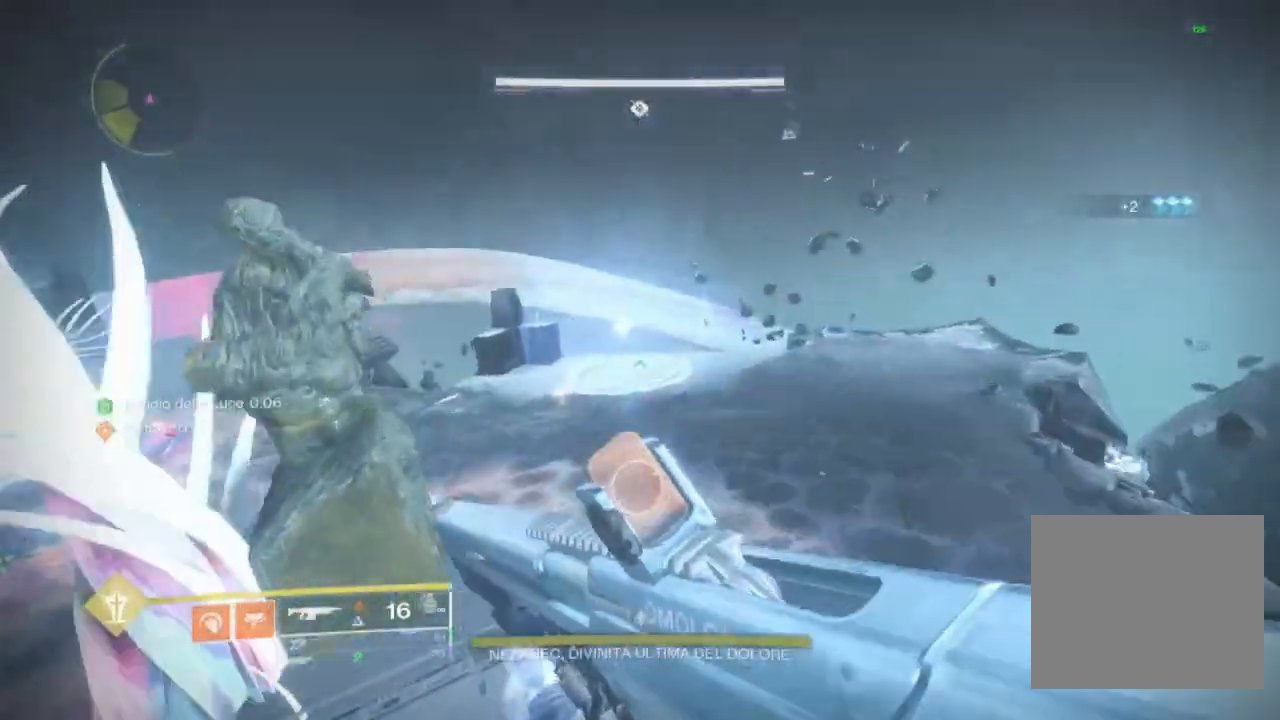
{"buttons": [], "left_stick": "up", "right_stick": "down-left", "events": [[200, "SQUARE", "down"], [267, "SQUARE", "up"], [400, "right_stick", "down-left"]]}
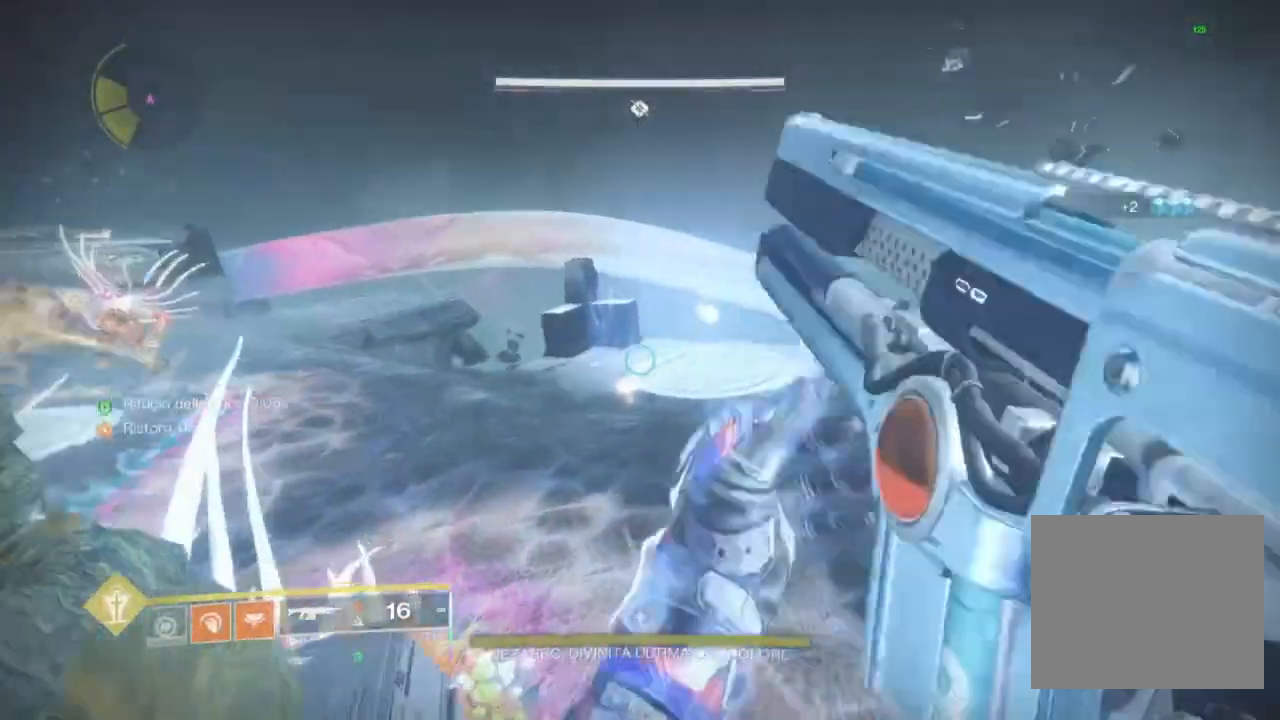
{"buttons": [], "left_stick": "up", "right_stick": "center", "events": [[33, "right_stick", "center"]]}
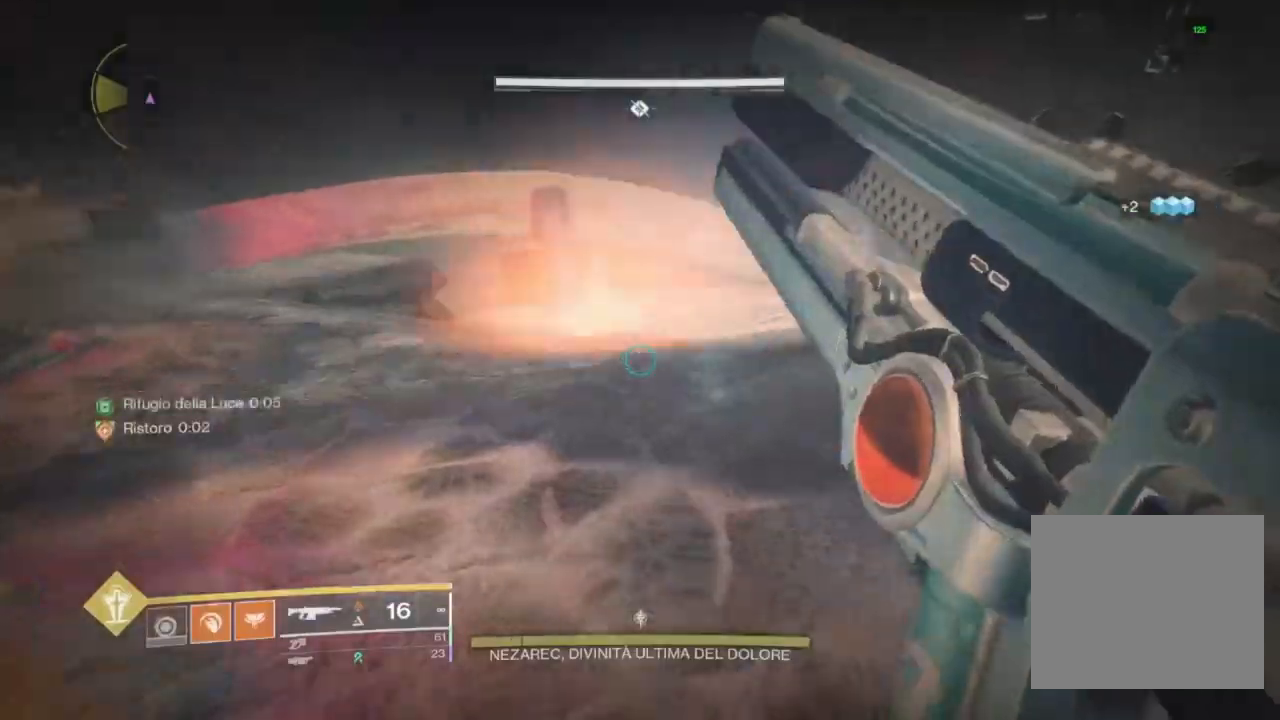
{"buttons": [], "left_stick": "up", "right_stick": "center", "events": [[33, "right_stick", "up"], [133, "right_stick", "center"]]}
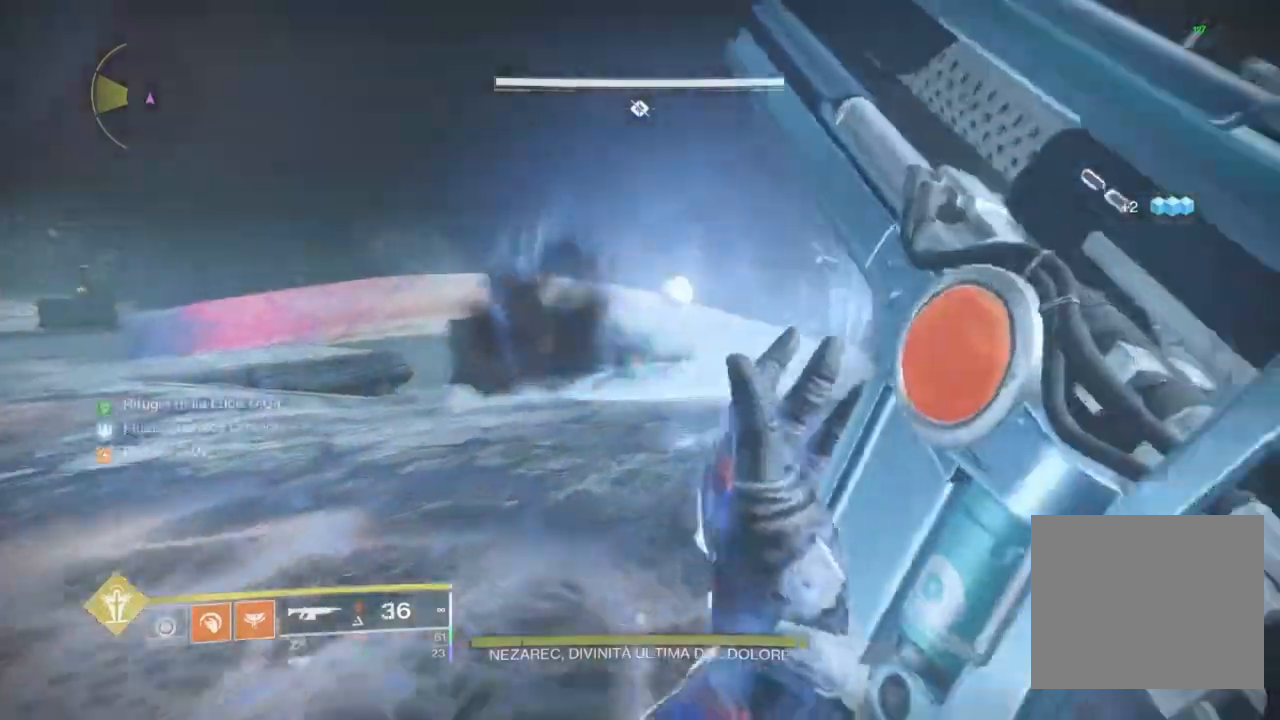
{"buttons": [], "left_stick": "up", "right_stick": "down", "events": [[33, "L3", "down"], [167, "L3", "up"], [233, "right_stick", "down"], [267, "L3", "down"], [367, "L3", "up"]]}
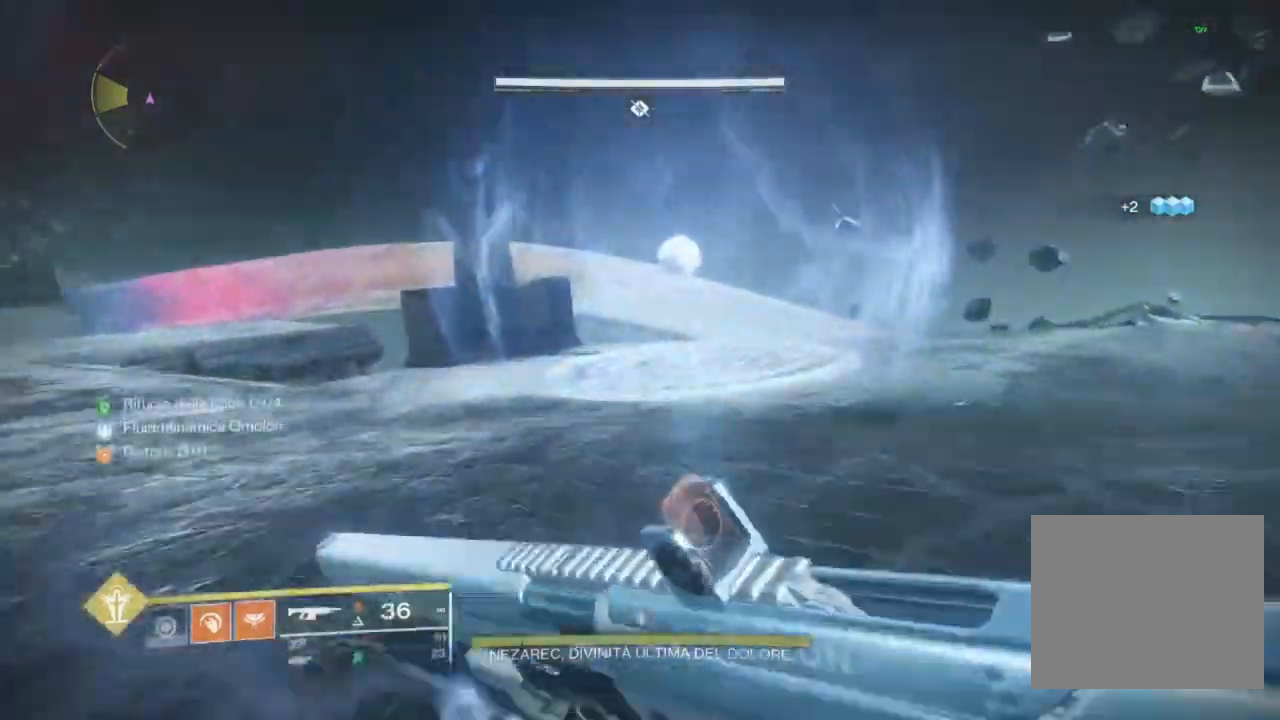
{"buttons": [], "left_stick": "up", "right_stick": "down", "events": [[167, "right_stick", "center"], [233, "R3", "down"], [367, "R3", "up"], [367, "right_stick", "down"]]}
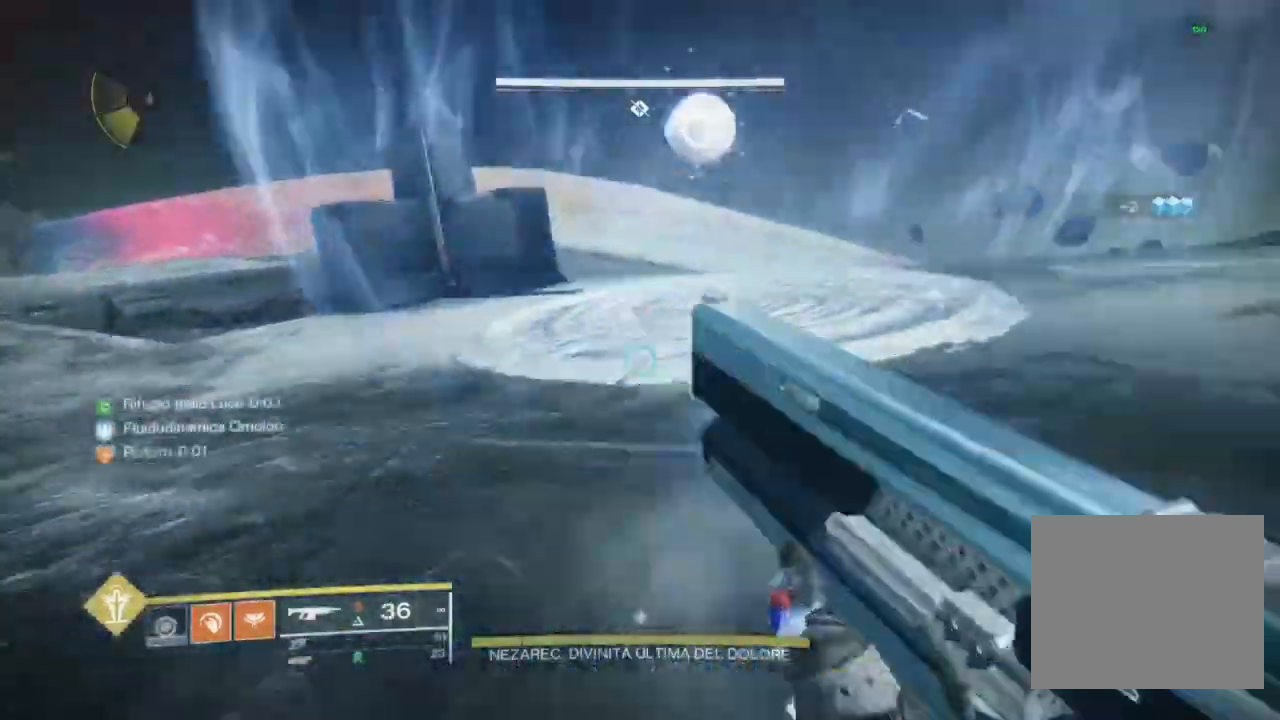
{"buttons": [], "left_stick": "down", "right_stick": "left", "events": [[333, "R1", "down"], [400, "R1", "up"], [467, "left_stick", "down"], [500, "right_stick", "left"]]}
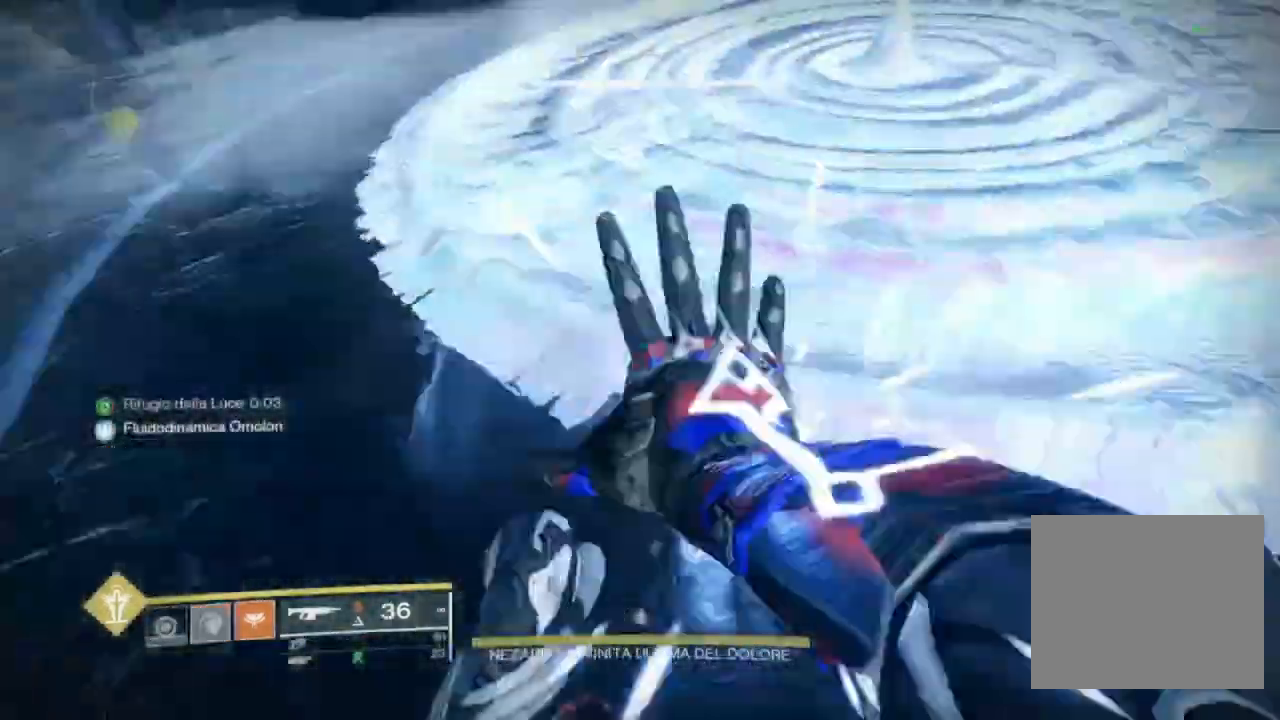
{"buttons": ["L2"], "left_stick": "up", "right_stick": "left", "events": [[67, "left_stick", "down-left"], [100, "right_stick", "up-left"], [167, "left_stick", "left"], [267, "left_stick", "up-left"], [400, "right_stick", "left"], [433, "left_stick", "up"], [467, "L2", "down"]]}
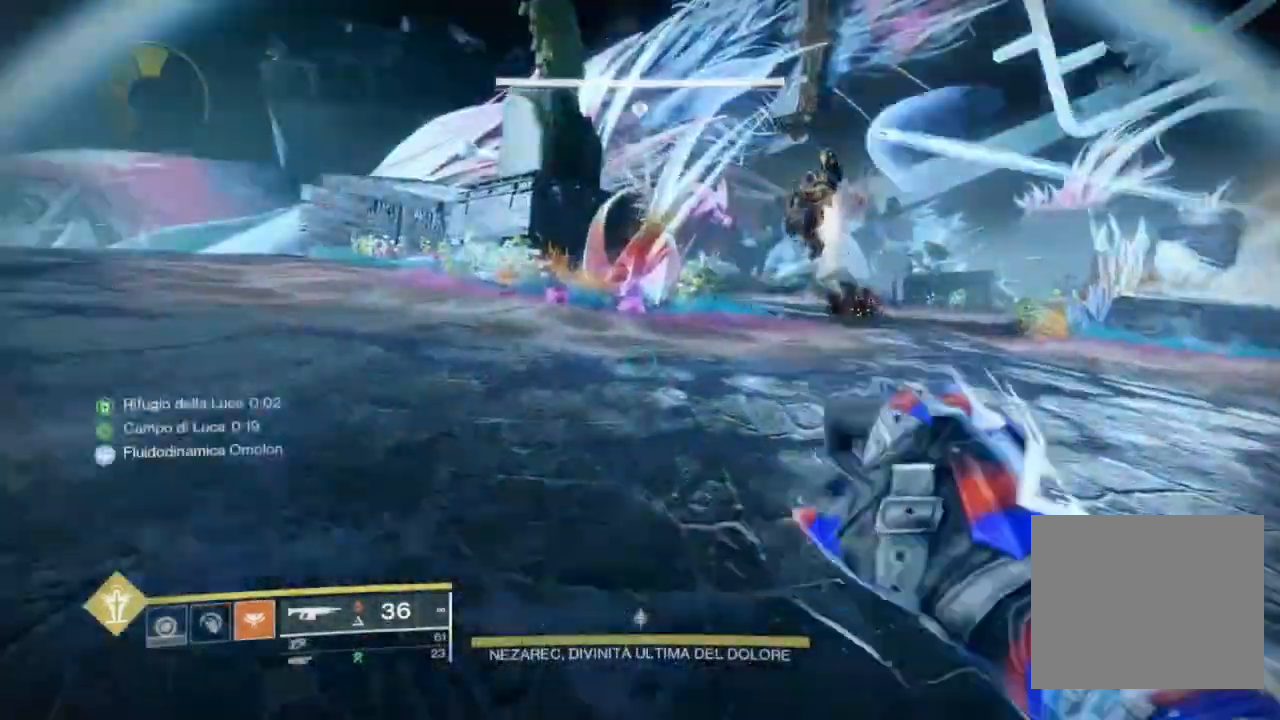
{"buttons": ["L2"], "left_stick": "up", "right_stick": "up-left", "events": [[33, "right_stick", "up"], [133, "right_stick", "center"], [200, "right_stick", "right"], [333, "right_stick", "center"], [433, "right_stick", "up-left"]]}
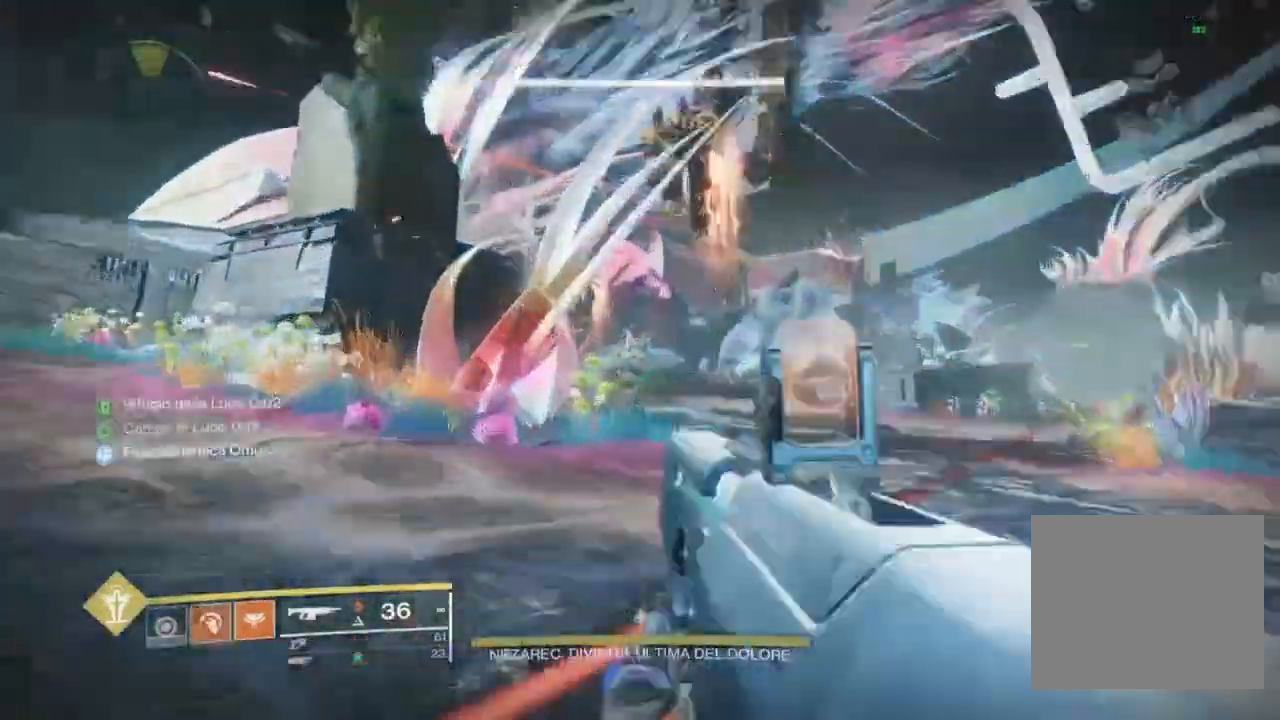
{"buttons": ["L2", "R2"], "left_stick": "up", "right_stick": "left"}
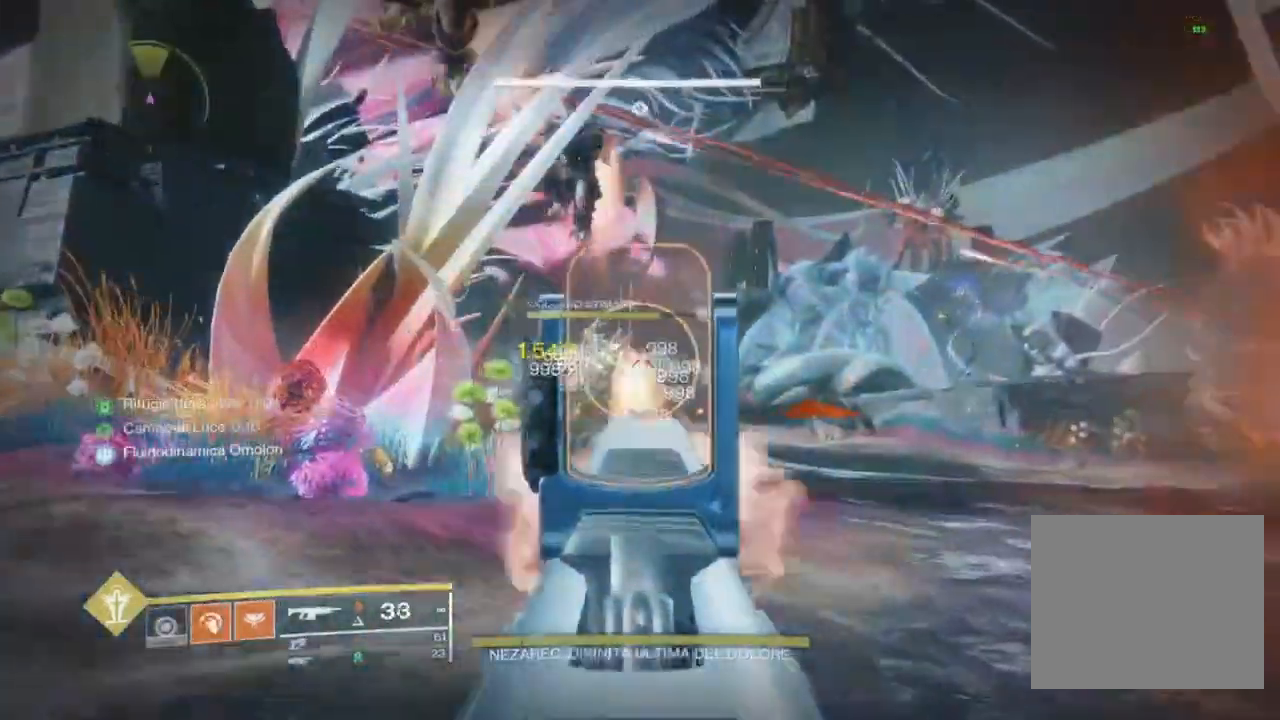
{"buttons": ["L1", "L2", "R2"], "left_stick": "up", "right_stick": "center"}
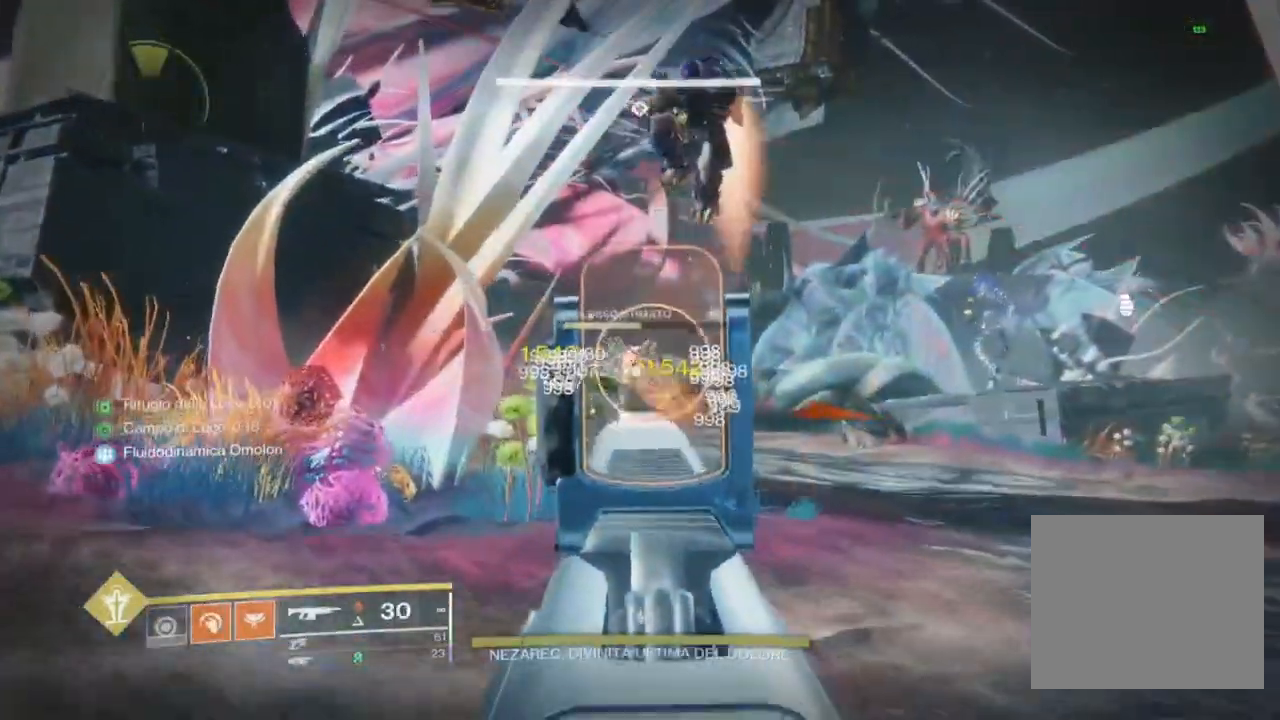
{"buttons": ["L2", "R2"], "left_stick": "up", "right_stick": "center", "events": [[33, "L1", "up"]]}
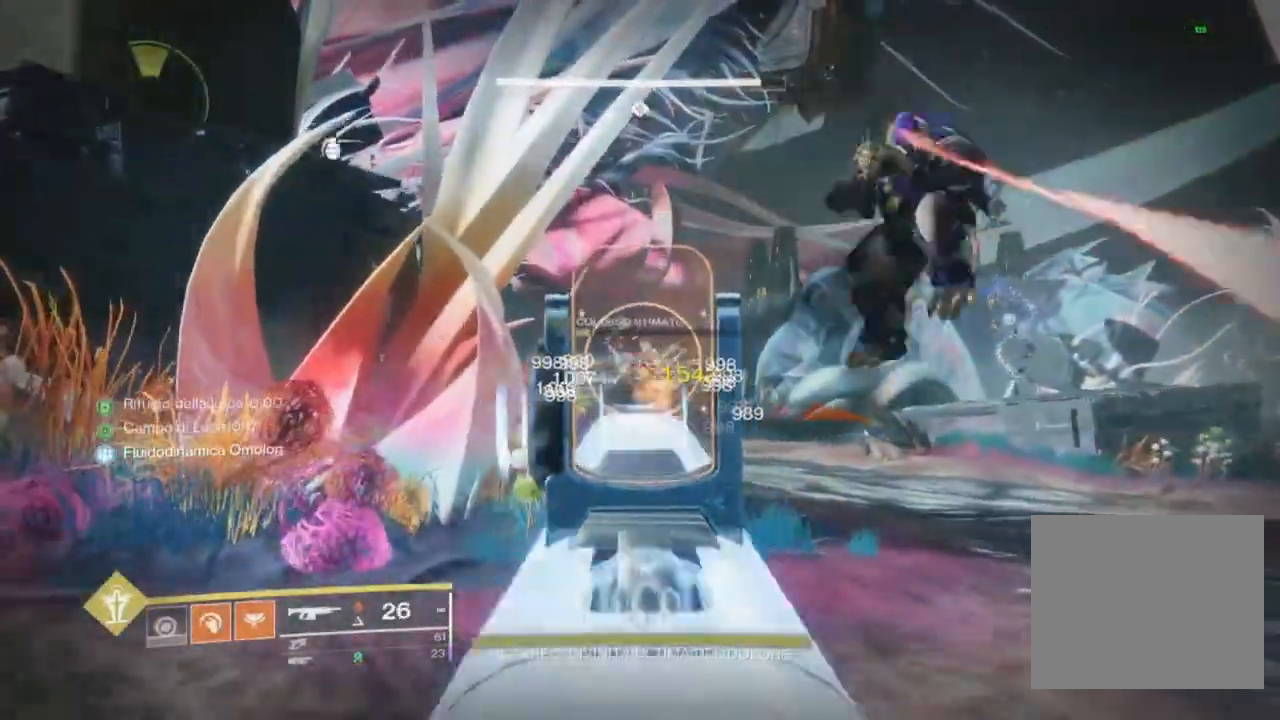
{"buttons": [], "left_stick": "center", "right_stick": "right", "events": [[167, "L2", "up"], [167, "L3", "down"], [167, "TRIANGLE", "down"], [267, "TRIANGLE", "up"], [300, "R2", "up"], [333, "L3", "up"], [467, "left_stick", "center"], [467, "right_stick", "right"]]}
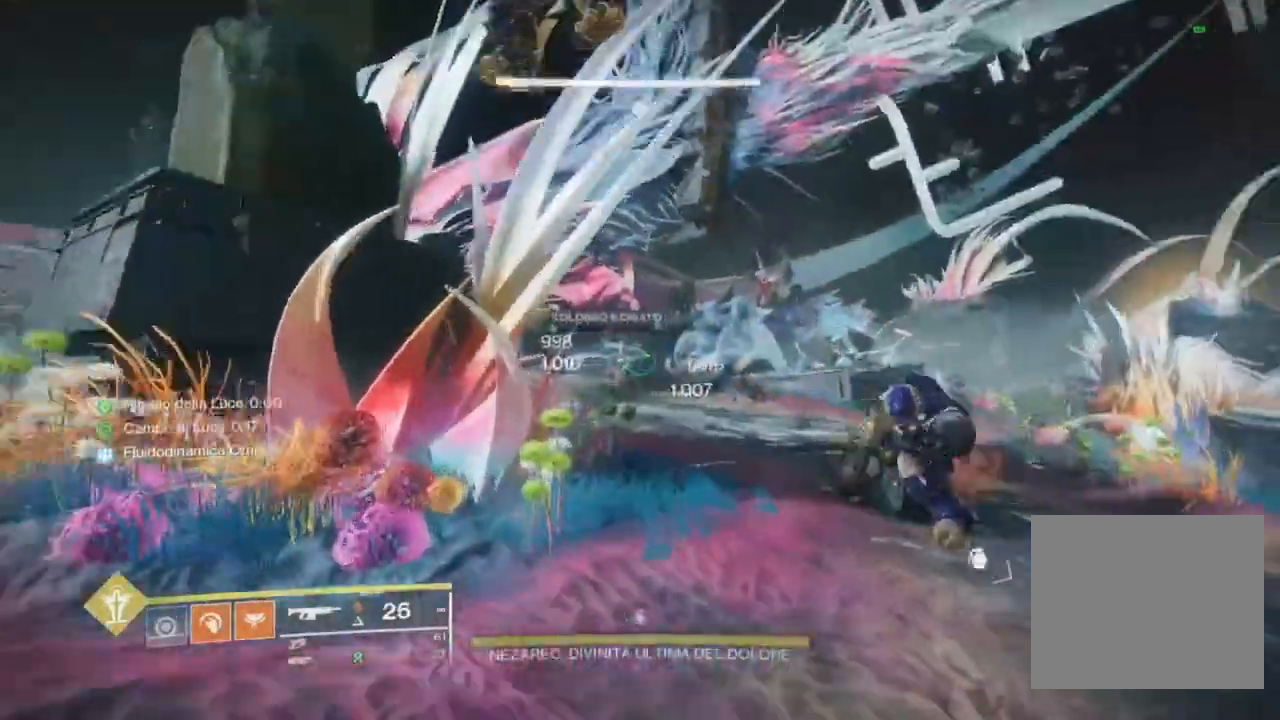
{"buttons": ["L3"], "left_stick": "up", "right_stick": "center", "events": [[133, "DPAD_RIGHT", "down"], [133, "right_stick", "center"], [267, "DPAD_RIGHT", "up"], [400, "left_stick", "up"], [467, "L3", "down"]]}
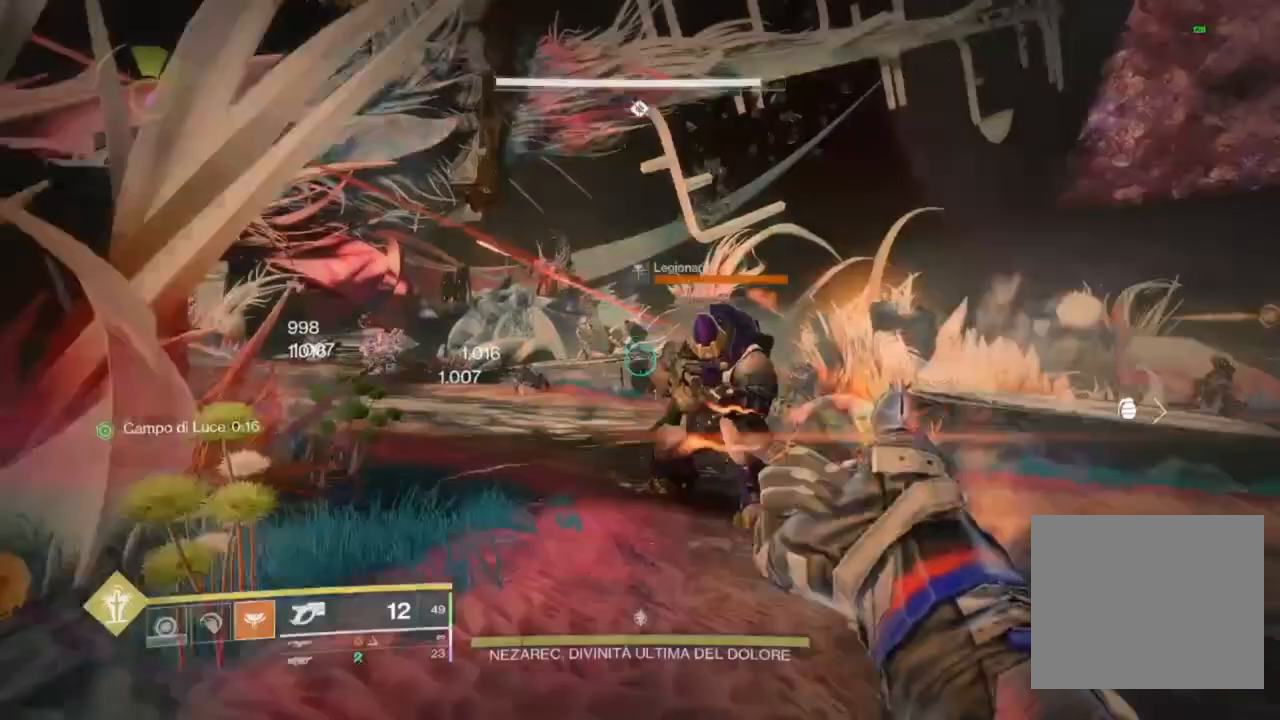
{"buttons": [], "left_stick": "up", "right_stick": "left", "events": [[67, "L3", "up"], [67, "TRIANGLE", "down"], [167, "TRIANGLE", "up"], [200, "L3", "down"], [233, "right_stick", "left"], [300, "L3", "up"], [333, "right_stick", "center"], [500, "right_stick", "left"]]}
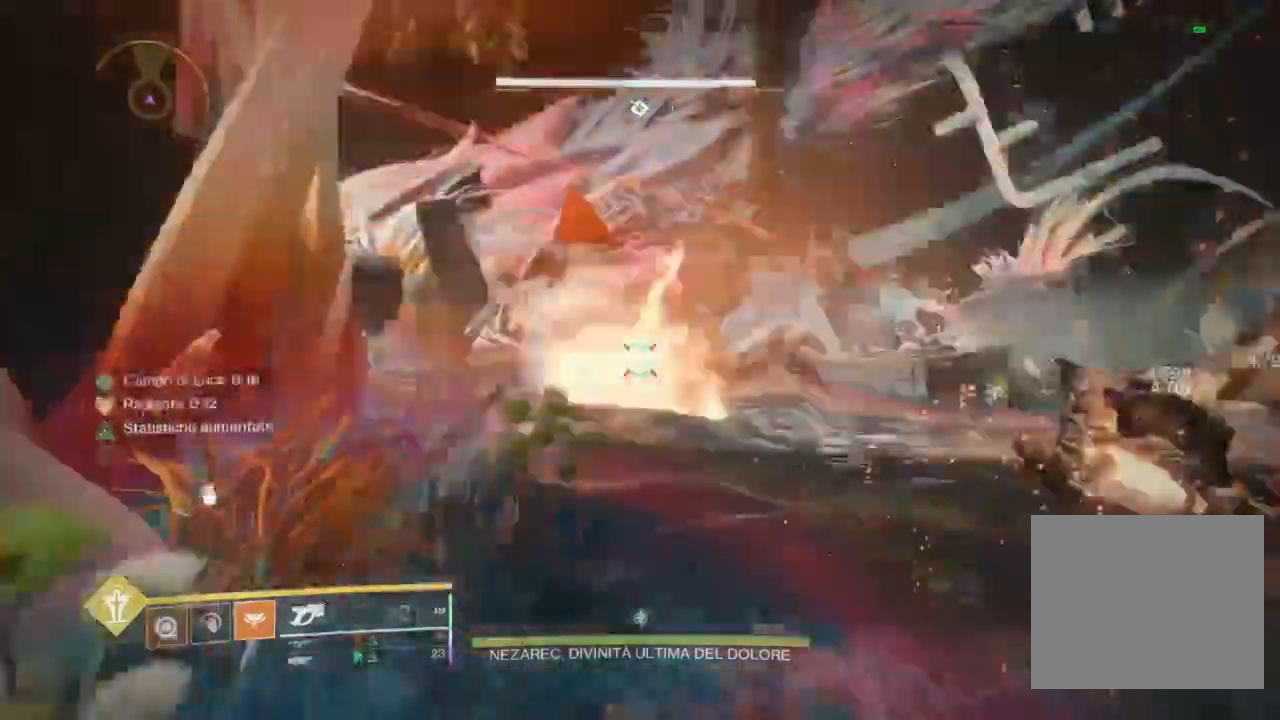
{"buttons": ["L2", "R2"], "left_stick": "up", "right_stick": "center", "events": [[67, "L2", "down"], [67, "right_stick", "center"], [100, "R2", "down"], [200, "right_stick", "up-right"], [233, "L1", "down"], [333, "L1", "up"], [333, "right_stick", "center"]]}
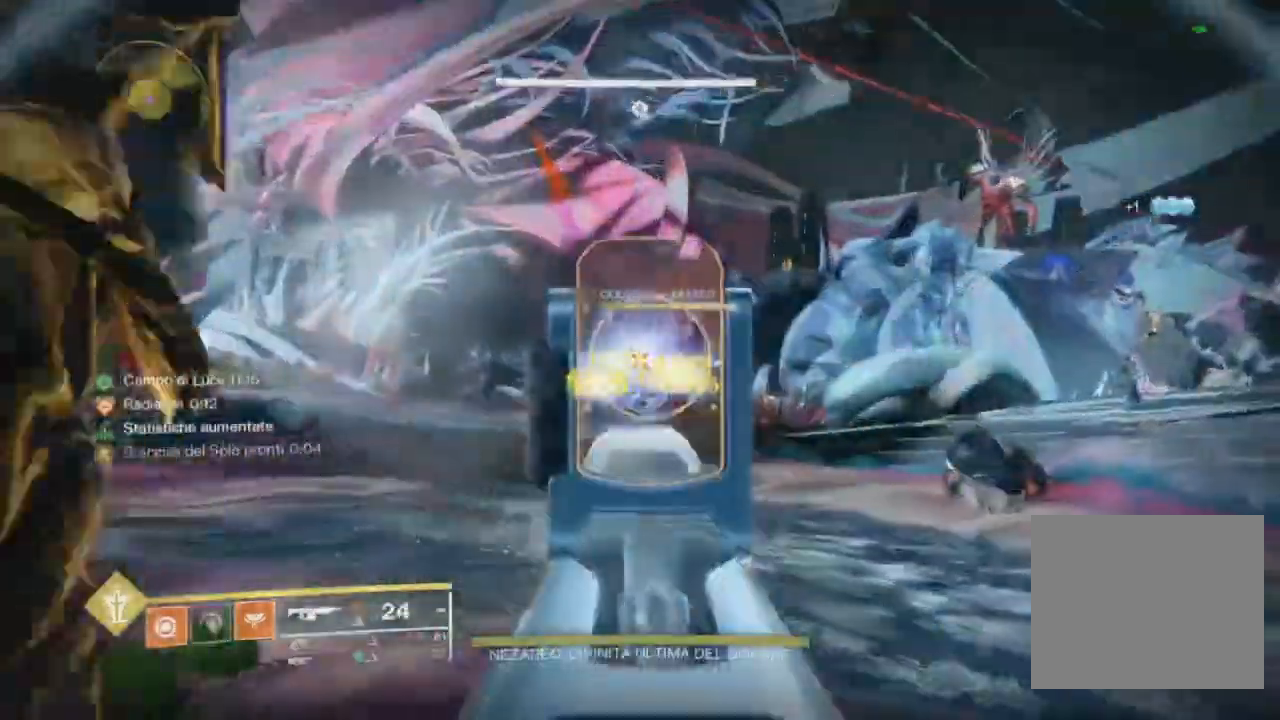
{"buttons": [], "left_stick": "up-left", "right_stick": "up-left"}
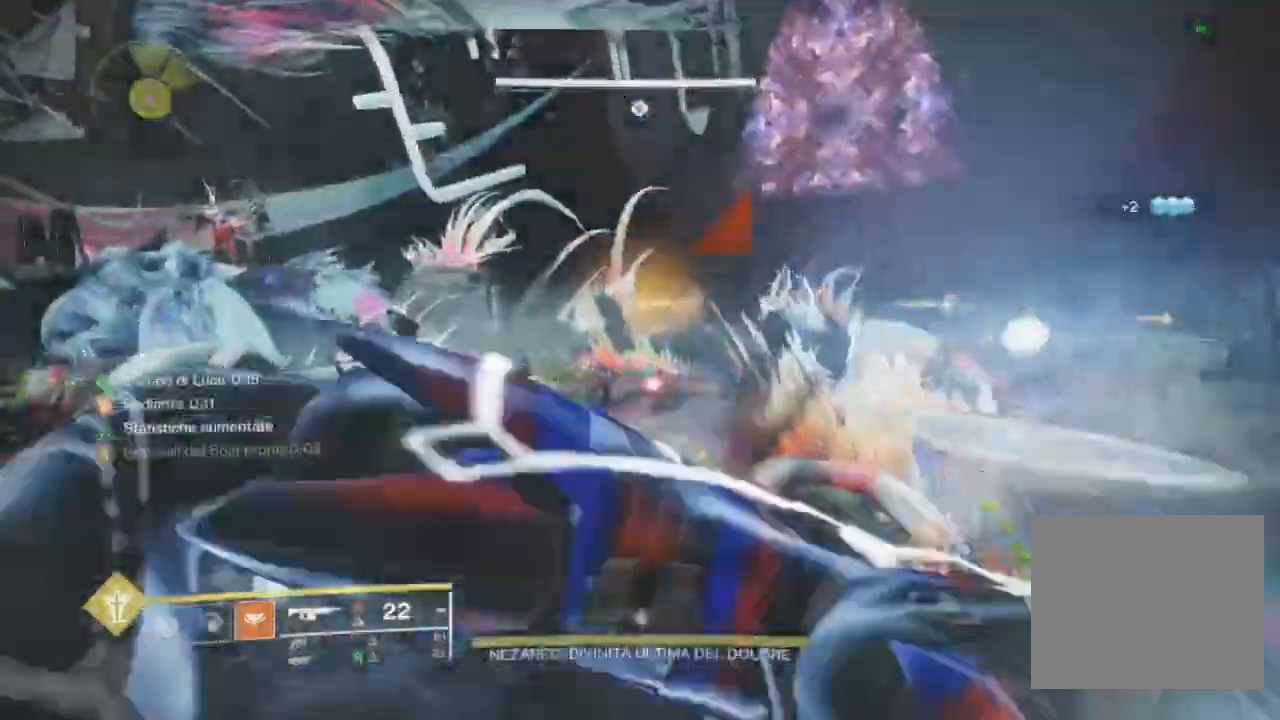
{"buttons": [], "left_stick": "left", "right_stick": "up-left", "events": [[67, "right_stick", "center"], [100, "left_stick", "left"], [267, "right_stick", "left"], [433, "right_stick", "up-left"]]}
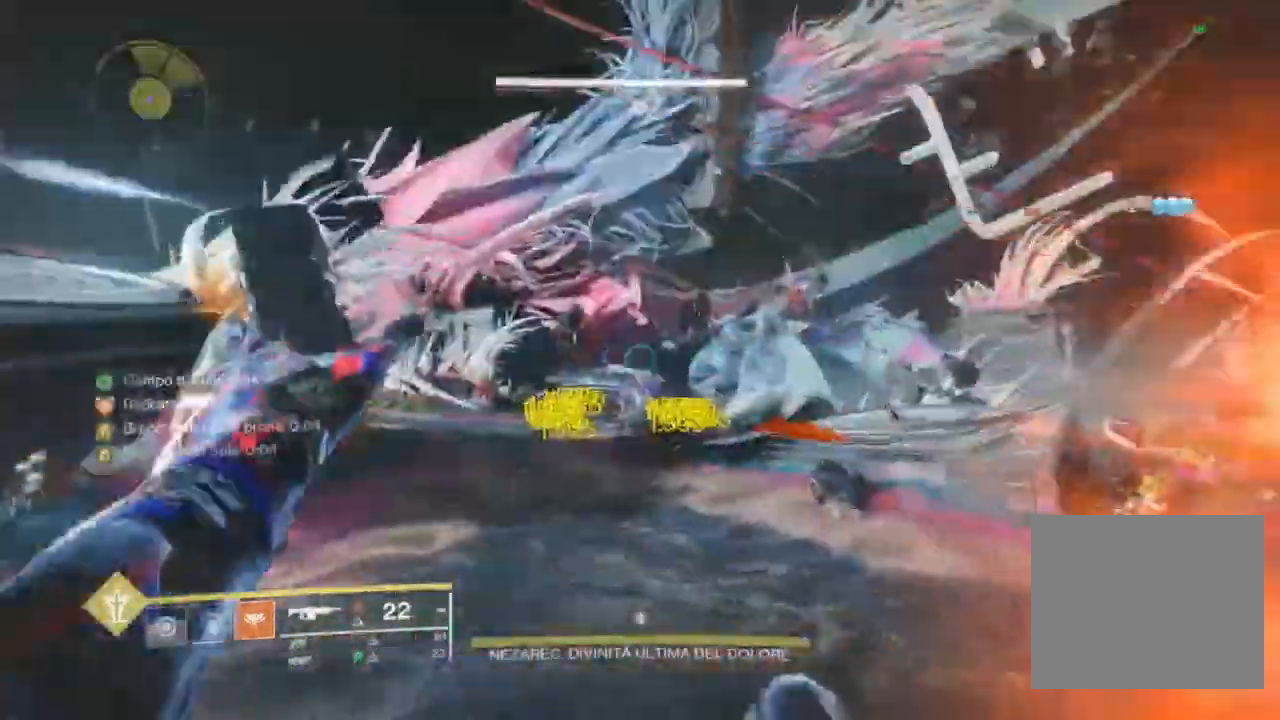
{"buttons": ["L1", "L2"], "left_stick": "left", "right_stick": "up-right"}
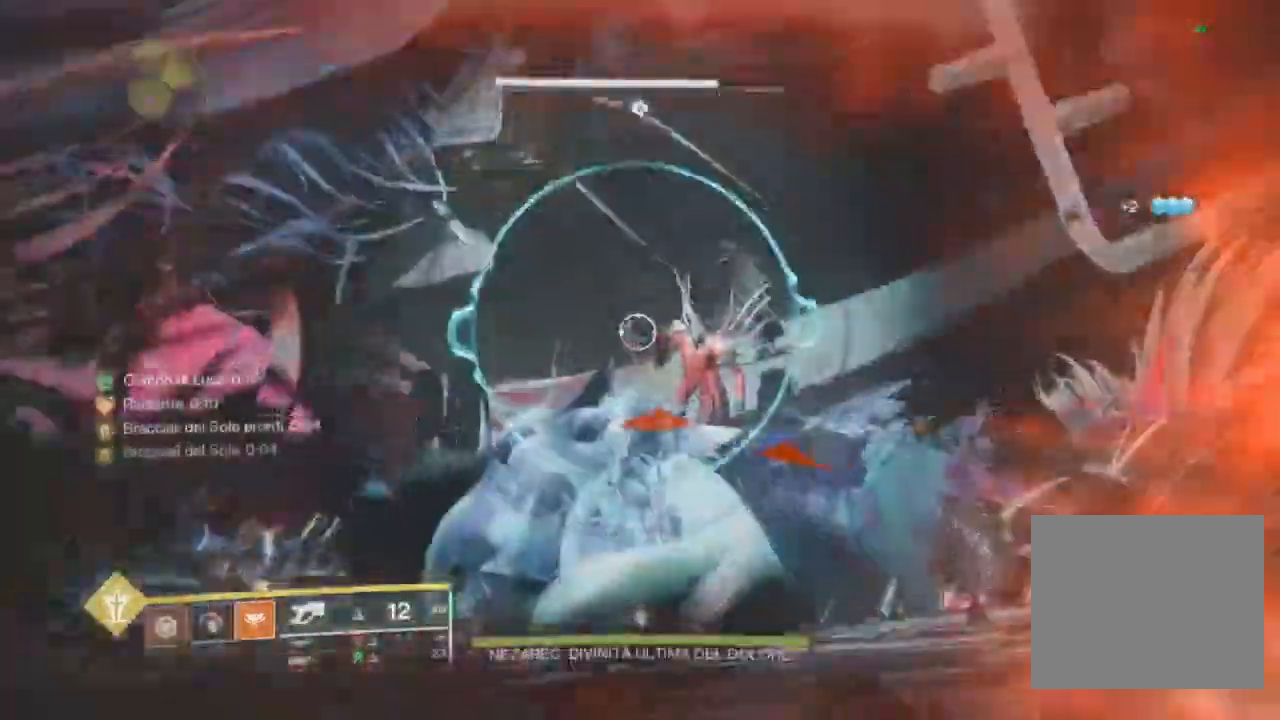
{"buttons": ["L2", "R2"], "left_stick": "left", "right_stick": "right", "events": [[167, "R2", "down"], [167, "right_stick", "right"], [200, "R1", "down"], [300, "R1", "up"], [300, "R2", "up"], [367, "L1", "up"], [367, "right_stick", "down-right"], [467, "R2", "down"], [500, "right_stick", "right"]]}
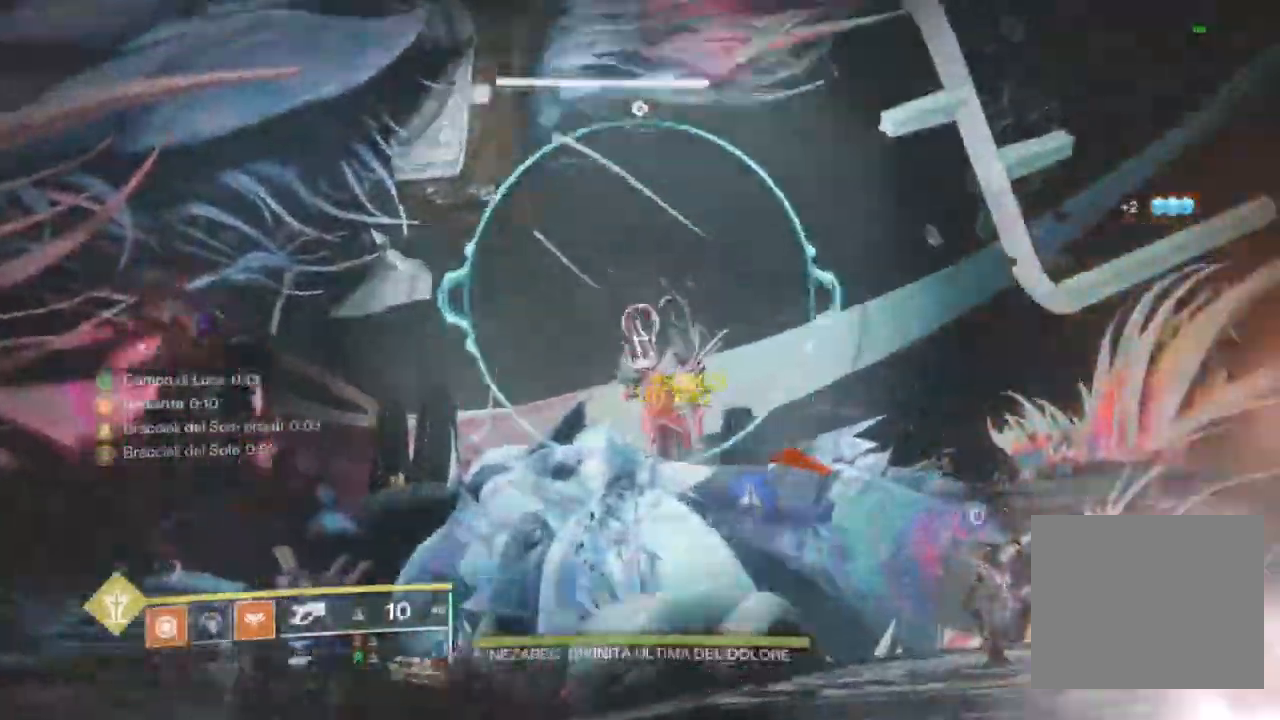
{"buttons": ["L2"], "left_stick": "up", "right_stick": "center", "events": [[100, "right_stick", "down-right"], [133, "L1", "down"], [133, "R2", "up"], [167, "left_stick", "up-left"], [233, "L1", "up"], [233, "R2", "down"], [267, "right_stick", "down"], [367, "R2", "up"], [433, "right_stick", "center"], [500, "left_stick", "up"]]}
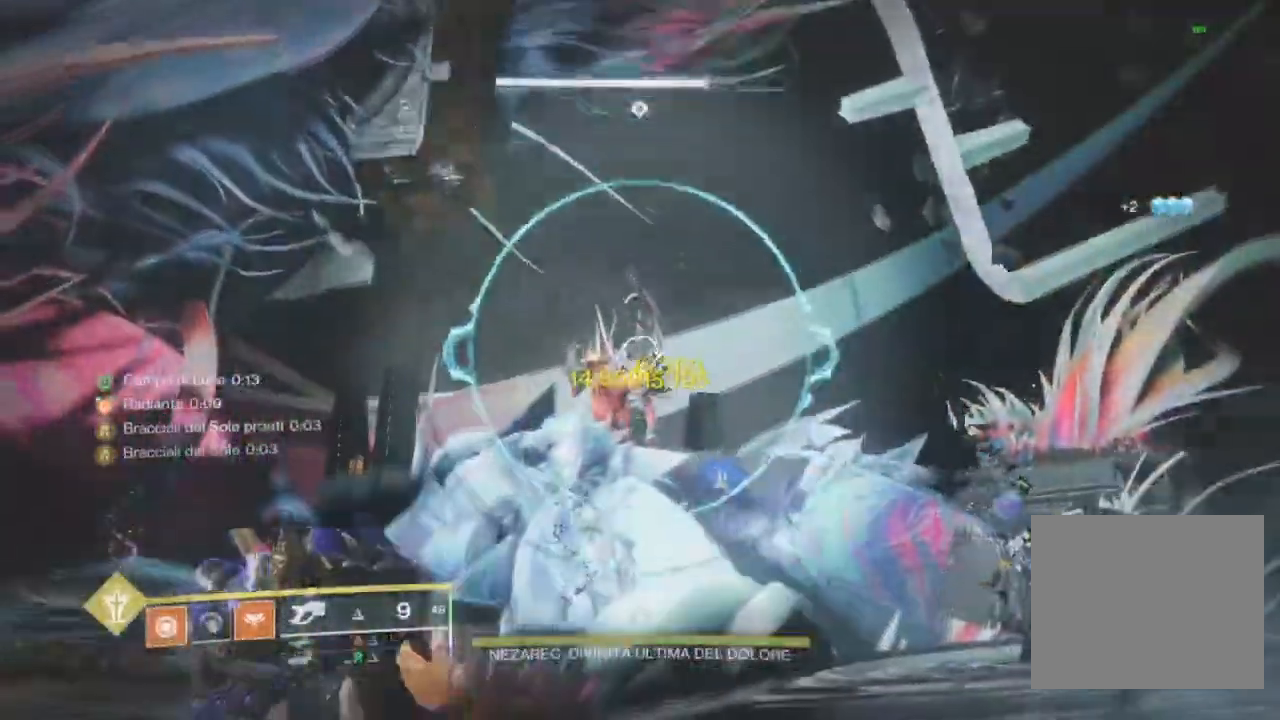
{"buttons": ["L2"], "left_stick": "up-right", "right_stick": "center"}
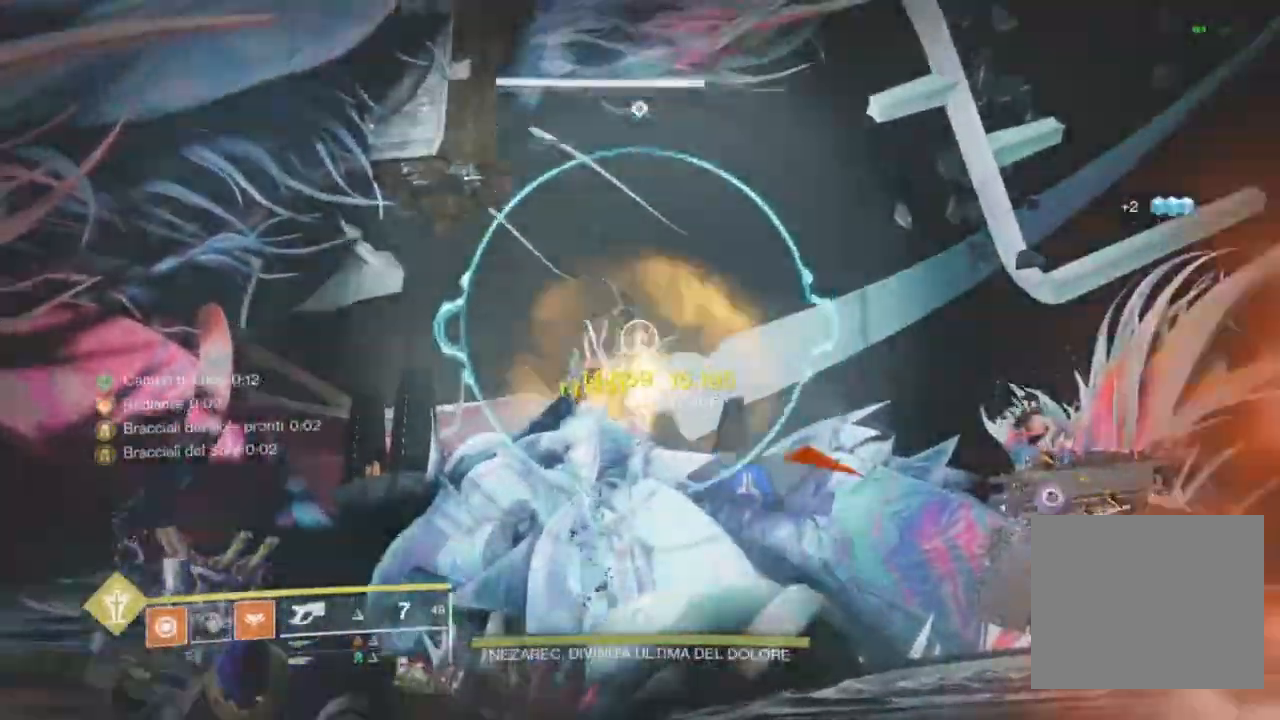
{"buttons": [], "left_stick": "up", "right_stick": "center", "events": [[67, "R2", "down"], [67, "right_stick", "left"], [100, "L1", "down"], [100, "R1", "down"], [200, "R1", "up"], [200, "right_stick", "down"], [233, "R2", "up"], [300, "L1", "up"], [333, "L2", "up"], [333, "L3", "down"], [333, "left_stick", "up"], [333, "right_stick", "right"], [433, "L3", "up"], [467, "right_stick", "center"]]}
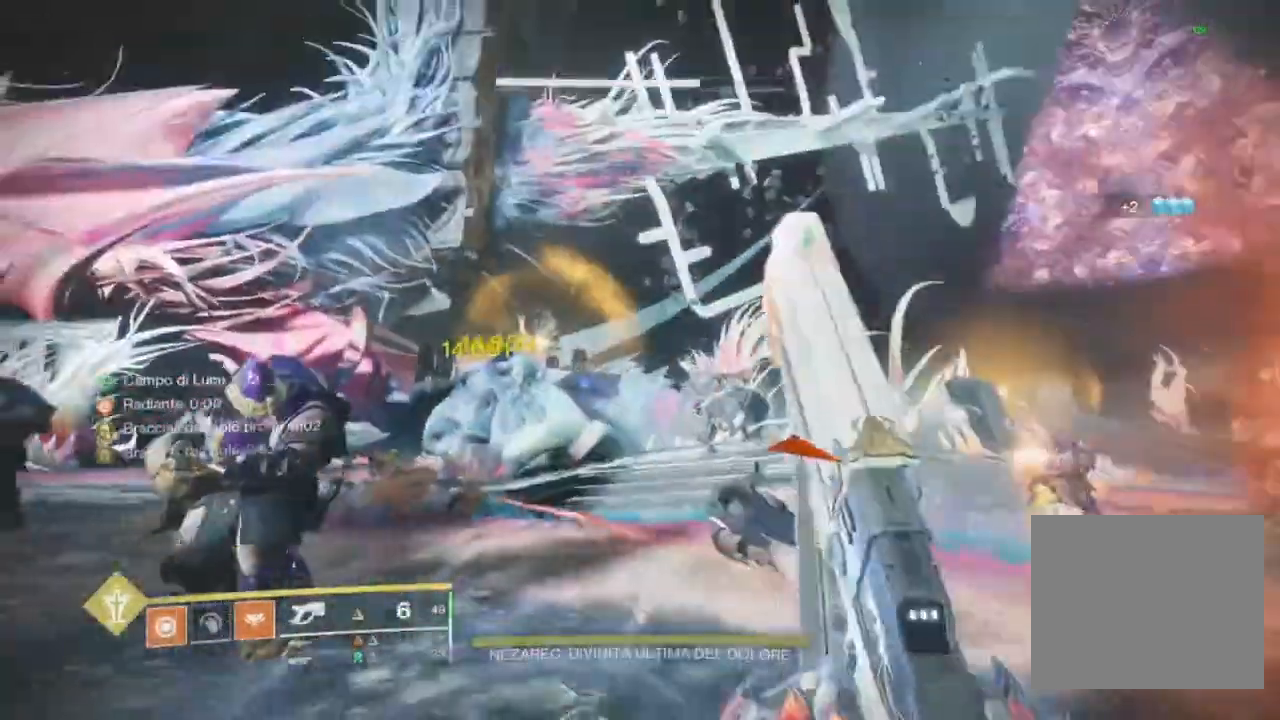
{"buttons": [], "left_stick": "up", "right_stick": "center", "events": [[33, "L3", "down"], [133, "L3", "up"], [200, "CROSS", "down"], [267, "CROSS", "up"], [333, "CROSS", "down"], [367, "CROSS", "up"], [433, "CIRCLE", "down"], [500, "CIRCLE", "up"]]}
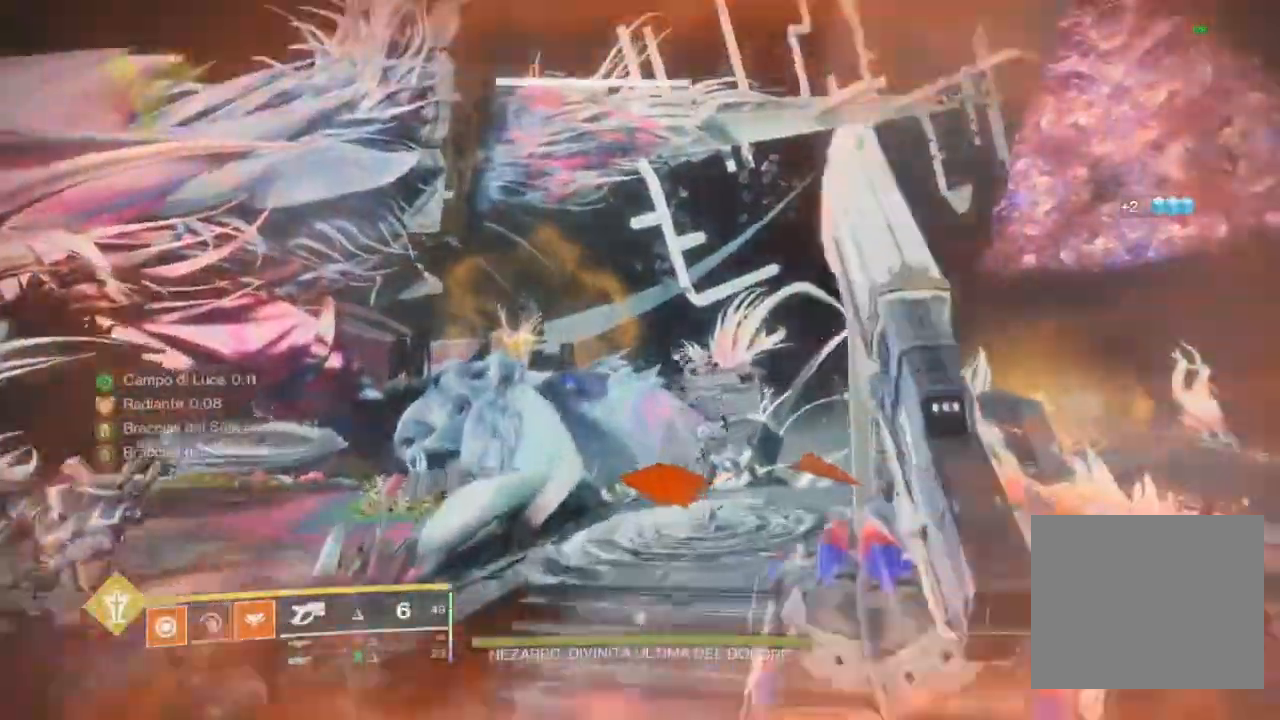
{"buttons": [], "left_stick": "up", "right_stick": "down", "events": [[67, "CIRCLE", "down"], [200, "CIRCLE", "up"], [400, "right_stick", "down-right"], [467, "right_stick", "down"]]}
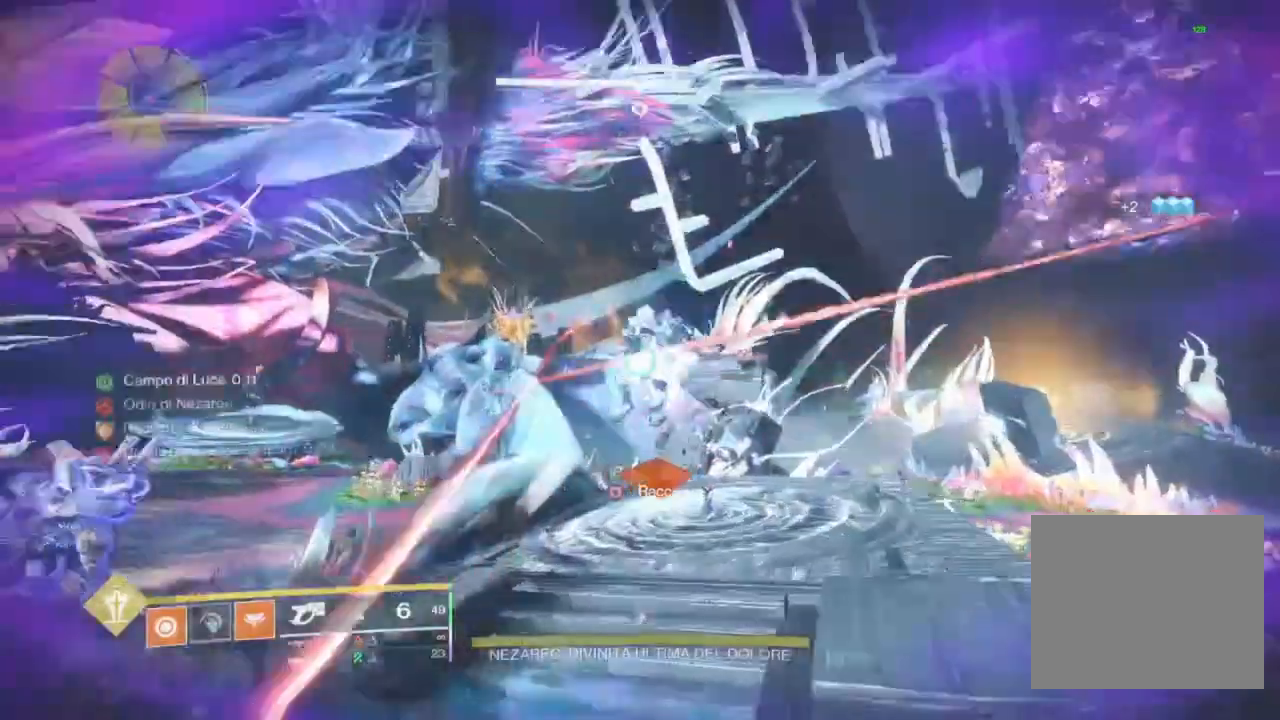
{"buttons": ["R1"], "left_stick": "up", "right_stick": "down", "events": [[300, "R1", "down"], [400, "R1", "up"], [467, "R1", "down"]]}
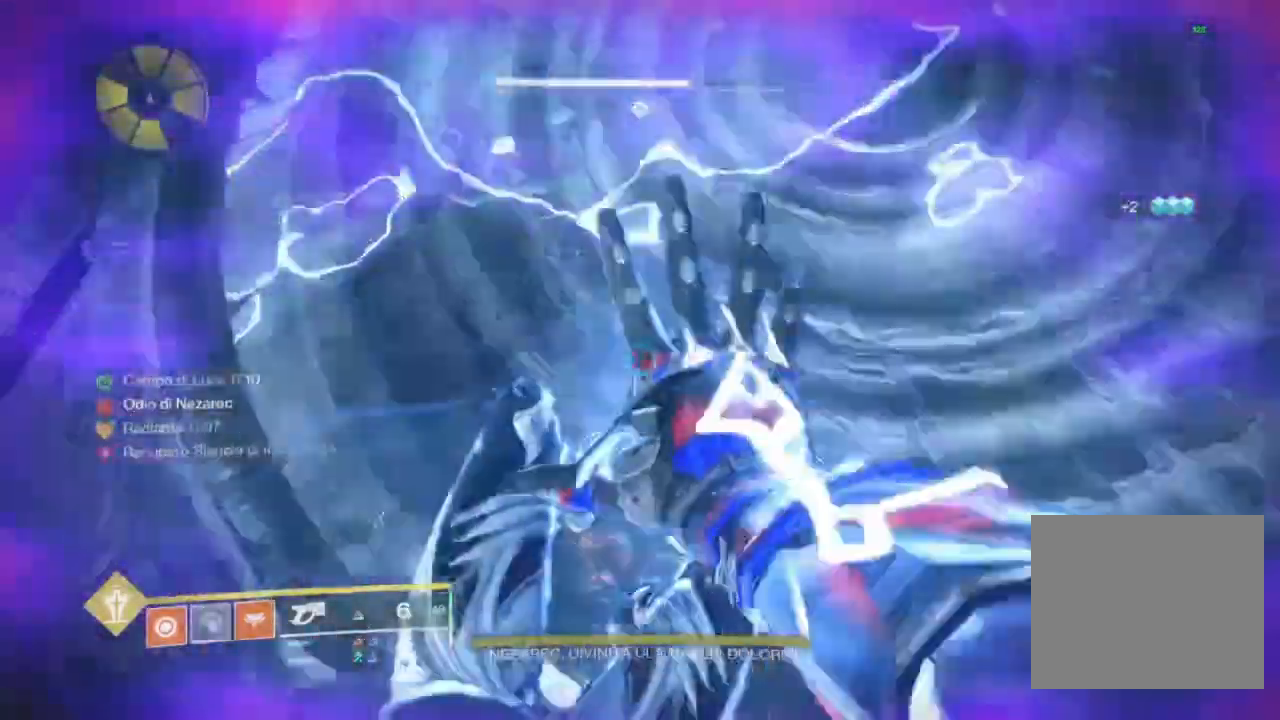
{"buttons": ["CROSS"], "left_stick": "up", "right_stick": "center", "events": [[33, "right_stick", "up"], [67, "R1", "up"], [400, "right_stick", "center"], [500, "CROSS", "down"]]}
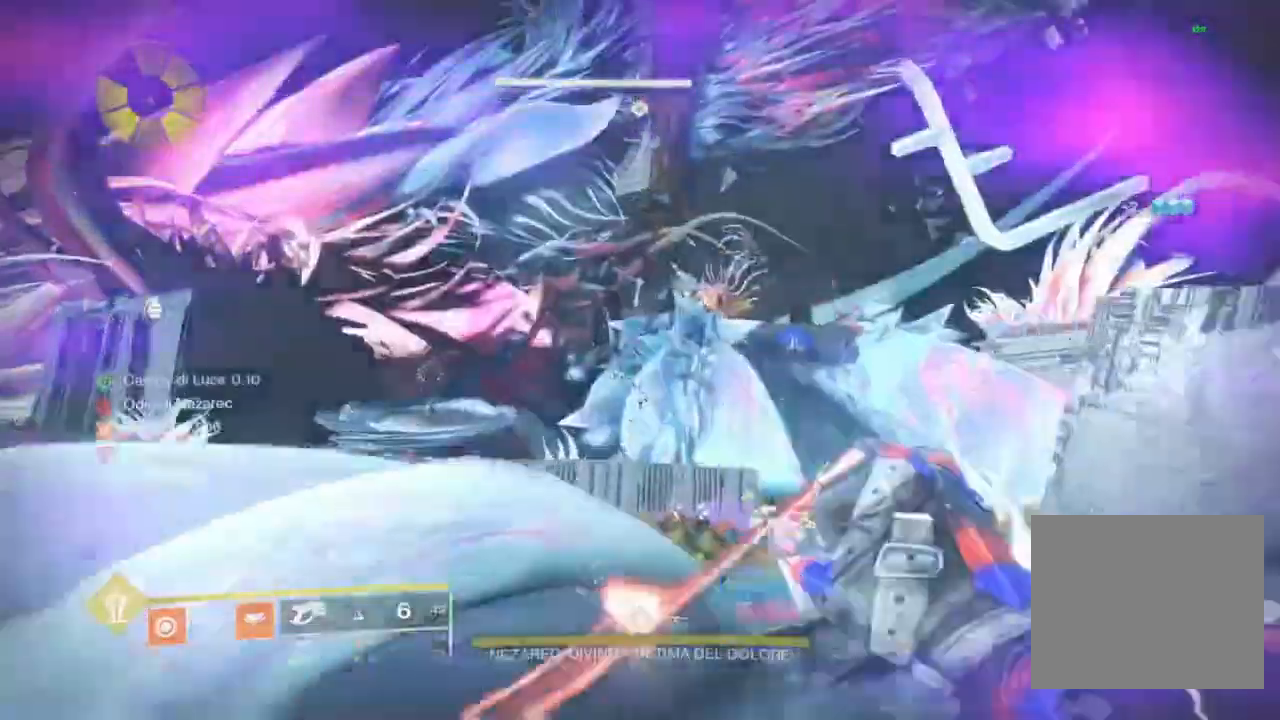
{"buttons": ["L1", "L2"], "left_stick": "up-left", "right_stick": "center", "events": [[67, "CROSS", "up"], [133, "CROSS", "down"], [200, "CROSS", "up"], [267, "right_stick", "up-right"], [333, "left_stick", "up-left"], [367, "right_stick", "center"], [400, "L1", "down"], [400, "L2", "down"]]}
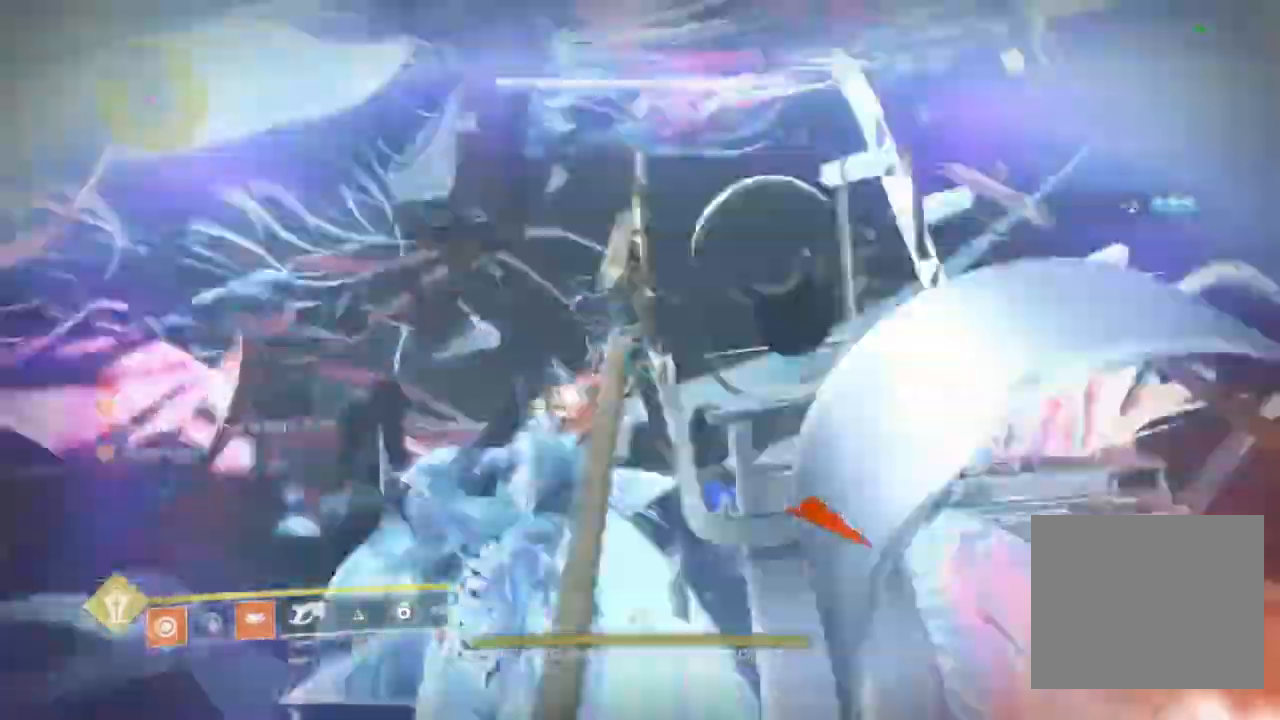
{"buttons": ["L1", "L2"], "left_stick": "up-left", "right_stick": "down-left", "events": [[100, "right_stick", "down-left"]]}